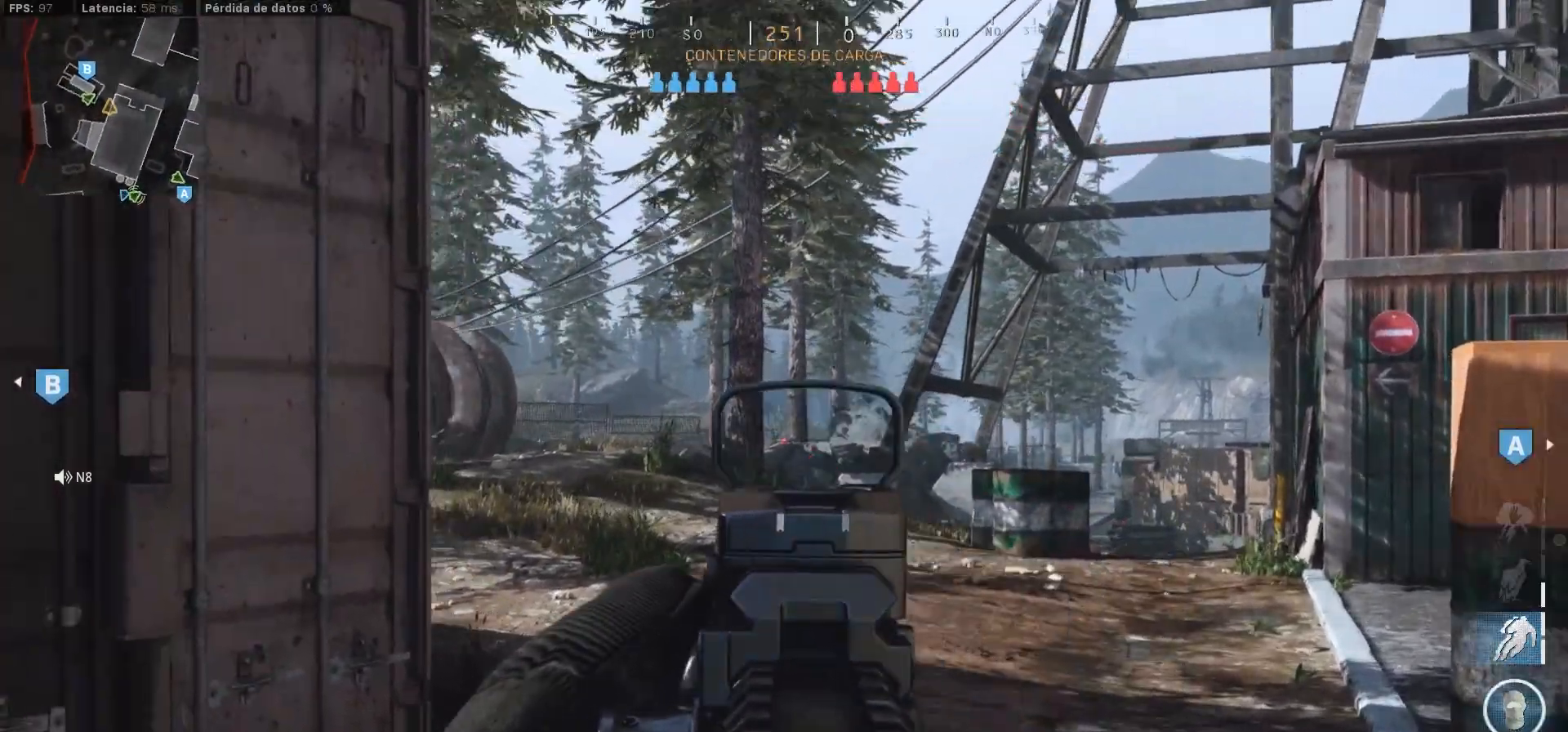
Gameplay with a controller (PlayStation layout); each line is a JSON object with the inputs held at the frame after it. "events" lists button and stick changes between this image and that frame as [ms after this image, input, new state], when the widget could be followed in between.
{"buttons": ["L1"], "left_stick": "up-right", "right_stick": "right", "events": [[67, "right_stick", "center"], [133, "right_stick", "left"], [283, "right_stick", "center"], [433, "right_stick", "right"]]}
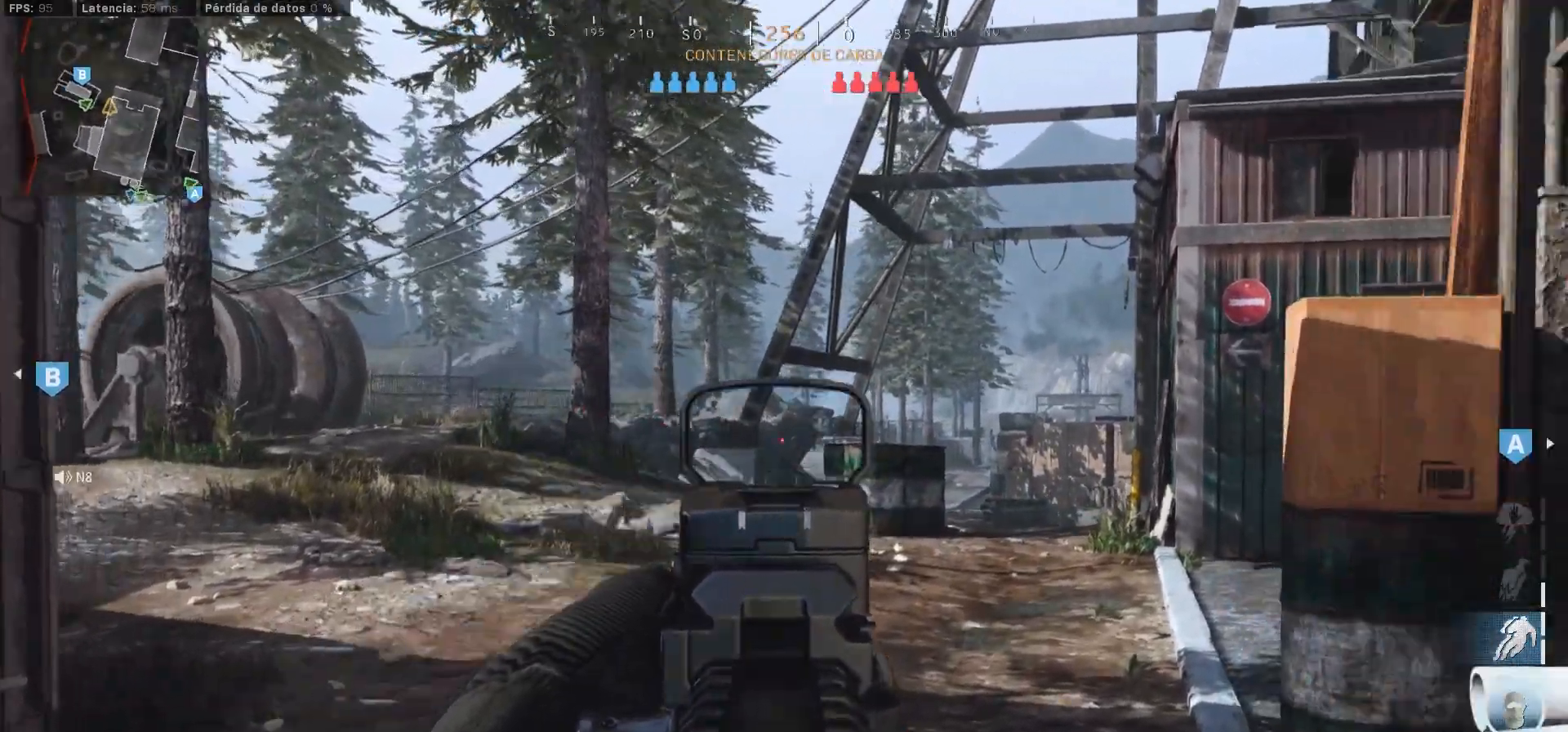
{"buttons": ["L1"], "left_stick": "center", "right_stick": "center", "events": [[83, "right_stick", "center"], [167, "right_stick", "left"], [200, "left_stick", "left"], [367, "right_stick", "center"], [500, "left_stick", "center"]]}
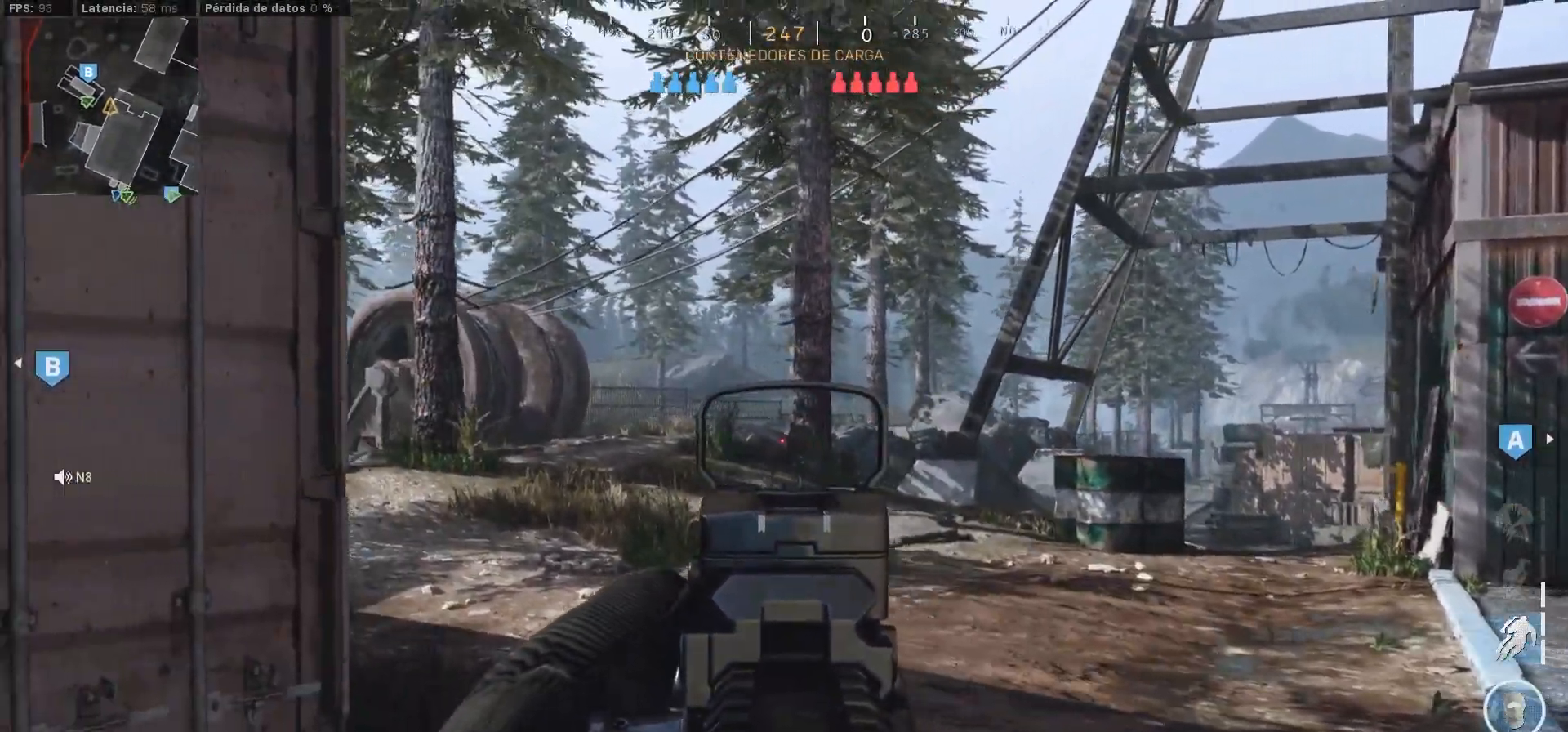
{"buttons": ["L1"], "left_stick": "up", "right_stick": "up-left", "events": [[33, "left_stick", "right"], [33, "right_stick", "right"], [233, "right_stick", "center"], [267, "left_stick", "up"], [450, "right_stick", "up-left"]]}
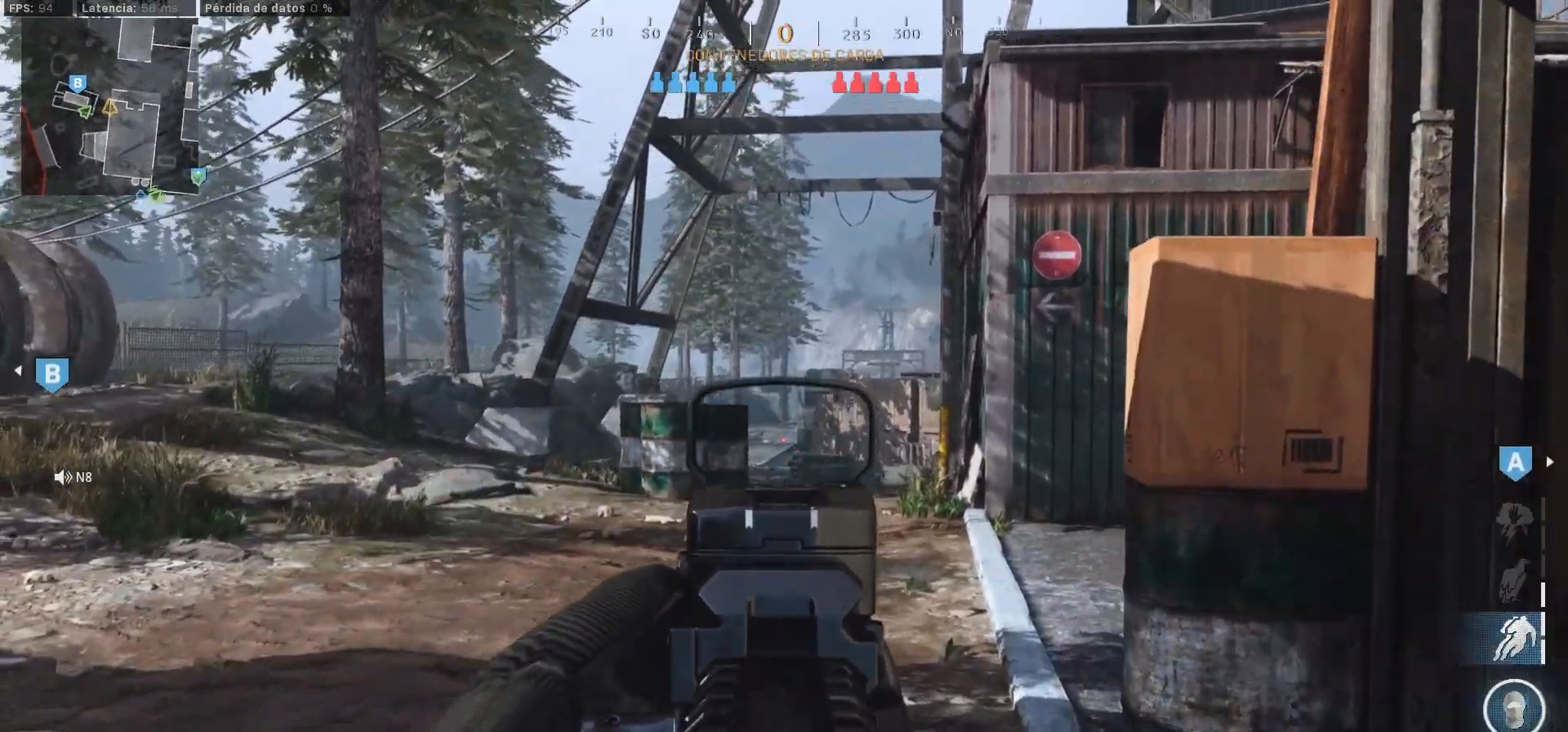
{"buttons": [], "left_stick": "up", "right_stick": "right", "events": [[67, "right_stick", "center"], [133, "left_stick", "up-right"], [283, "L1", "up"], [317, "left_stick", "up"], [317, "right_stick", "right"], [367, "L3", "down"], [433, "L3", "up"]]}
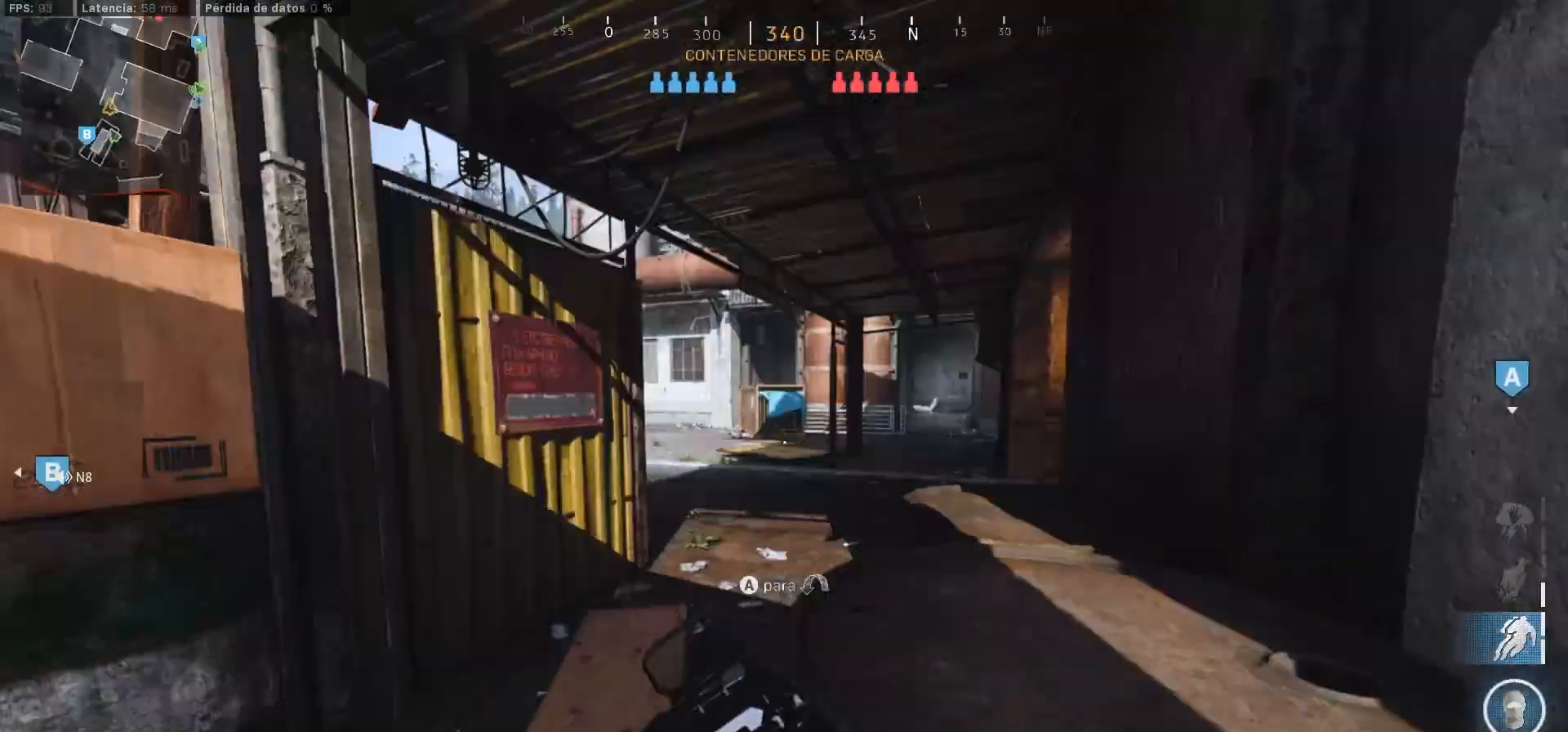
{"buttons": ["L1"], "left_stick": "up", "right_stick": "up", "events": [[50, "L1", "down"], [50, "right_stick", "center"], [500, "right_stick", "up"]]}
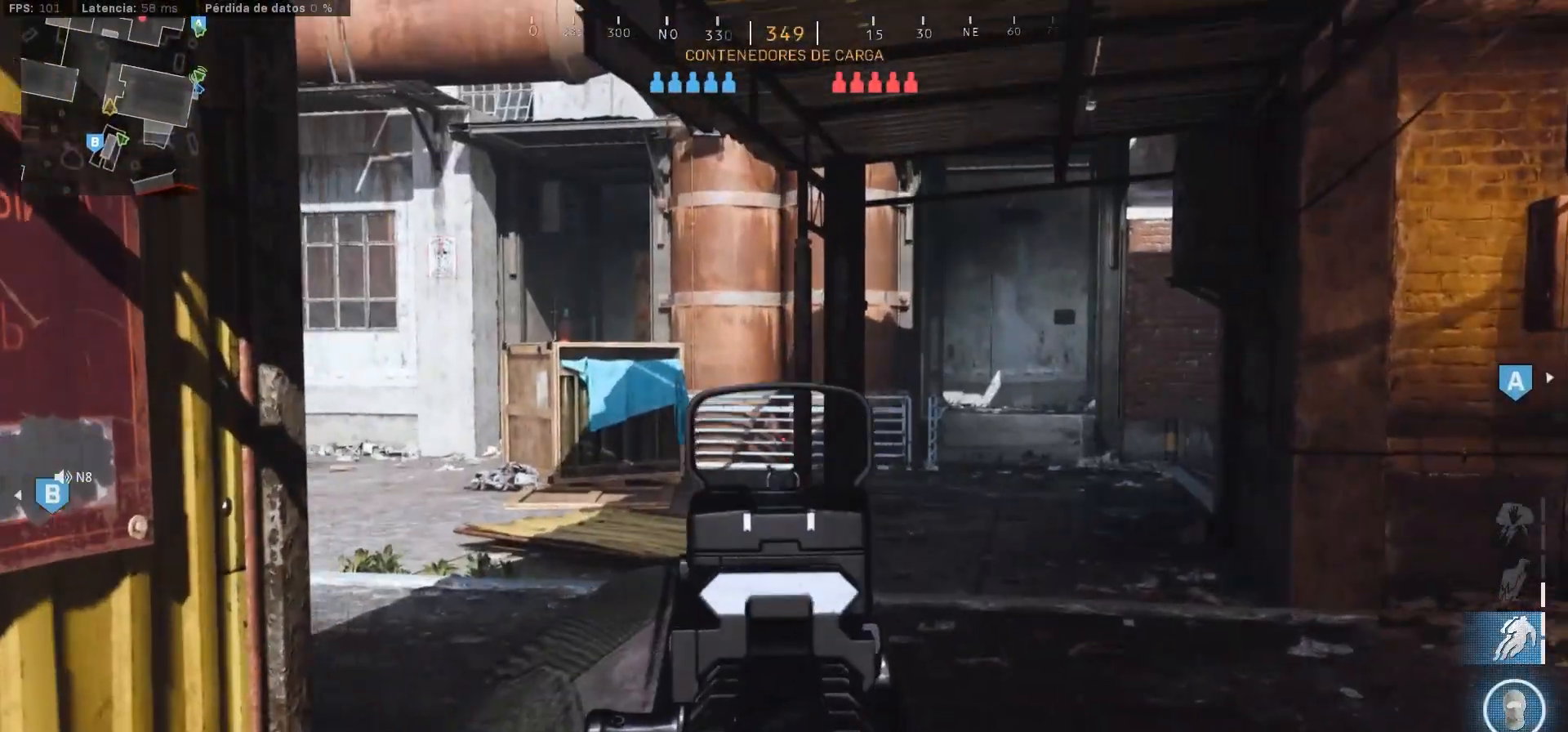
{"buttons": ["L1"], "left_stick": "right", "right_stick": "left", "events": [[150, "left_stick", "up-left"], [150, "right_stick", "center"], [300, "left_stick", "up-right"], [300, "right_stick", "left"], [450, "left_stick", "right"]]}
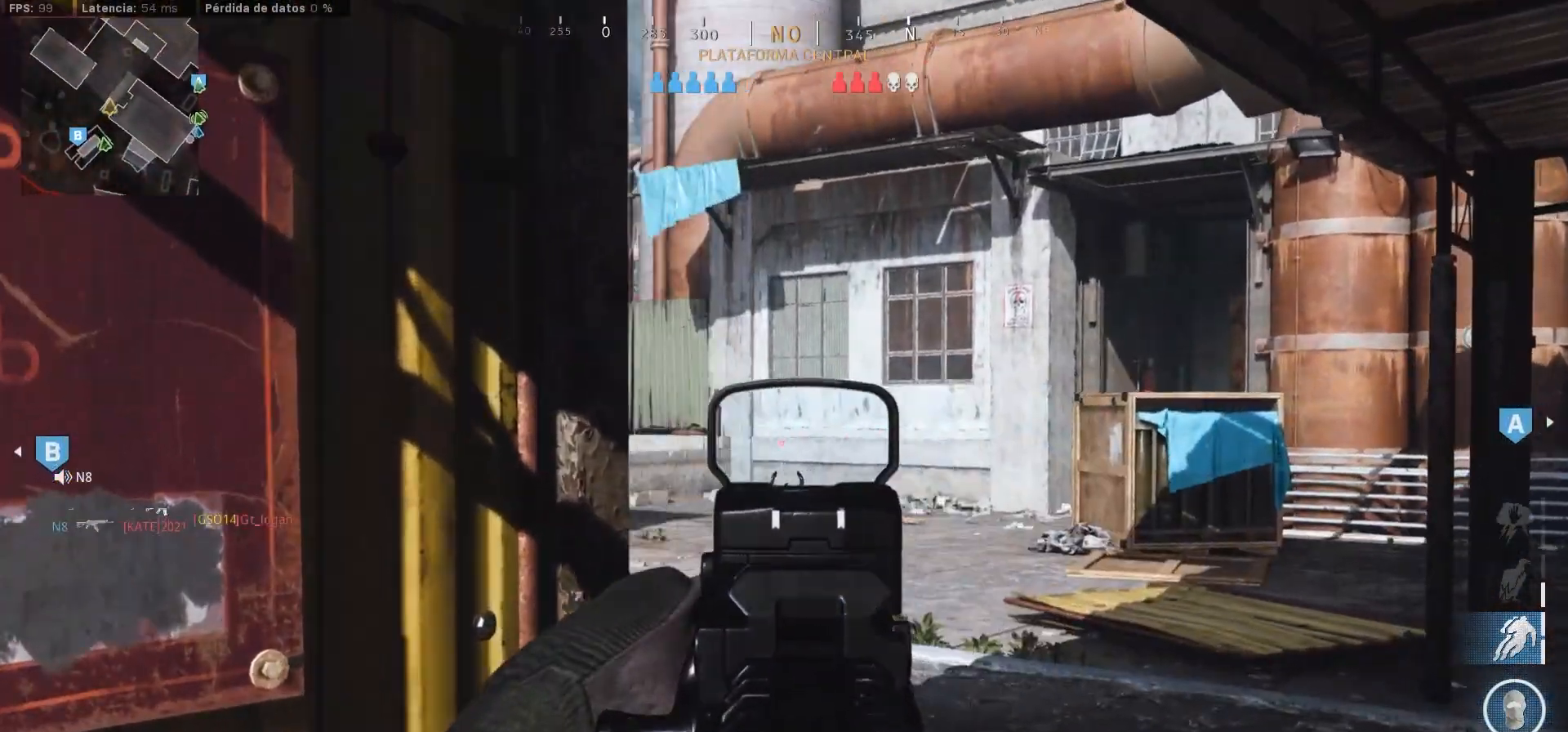
{"buttons": ["L1"], "left_stick": "right", "right_stick": "left", "events": [[167, "right_stick", "center"], [367, "right_stick", "right"], [433, "left_stick", "center"], [500, "left_stick", "right"], [500, "right_stick", "left"]]}
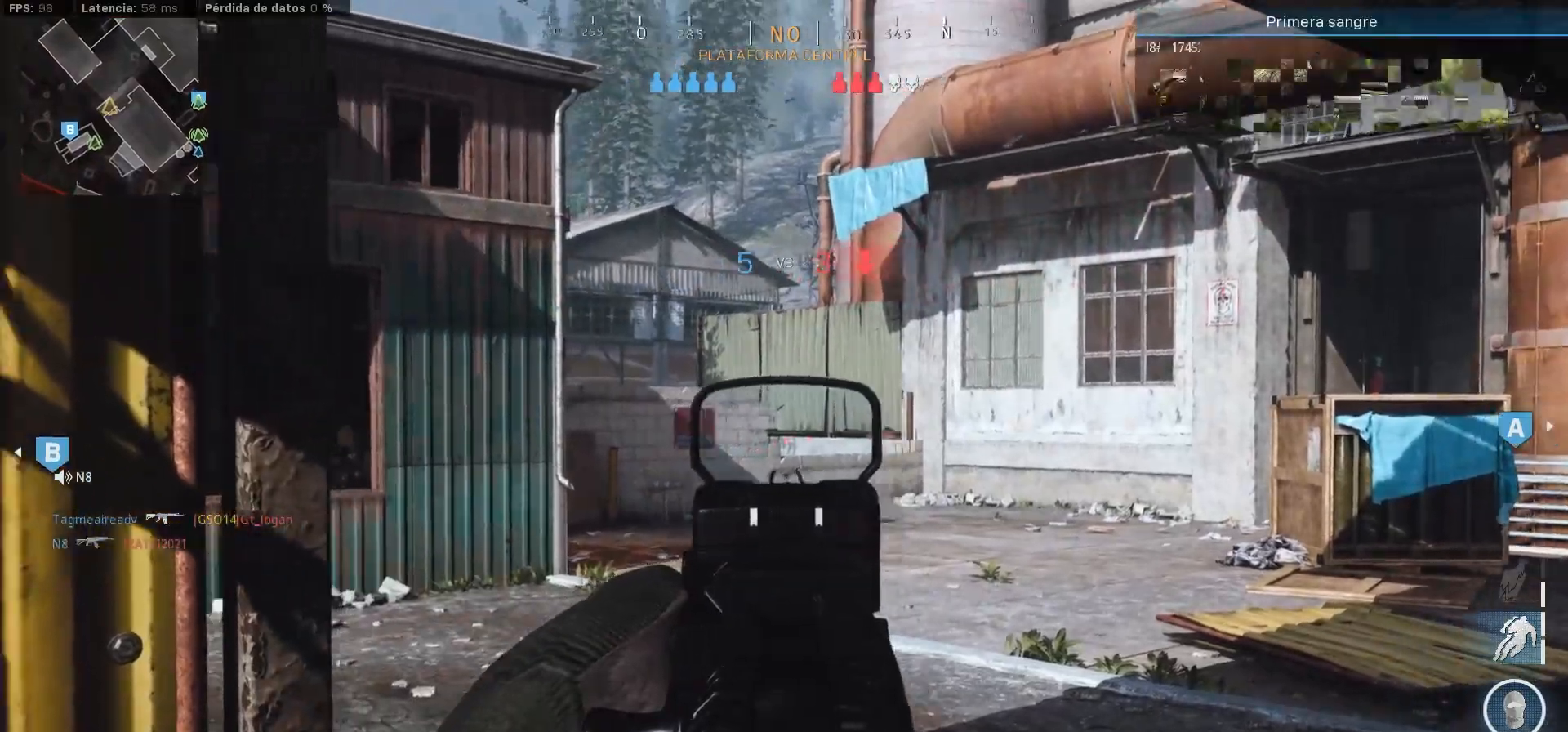
{"buttons": ["L1"], "left_stick": "right", "right_stick": "center", "events": [[467, "right_stick", "center"]]}
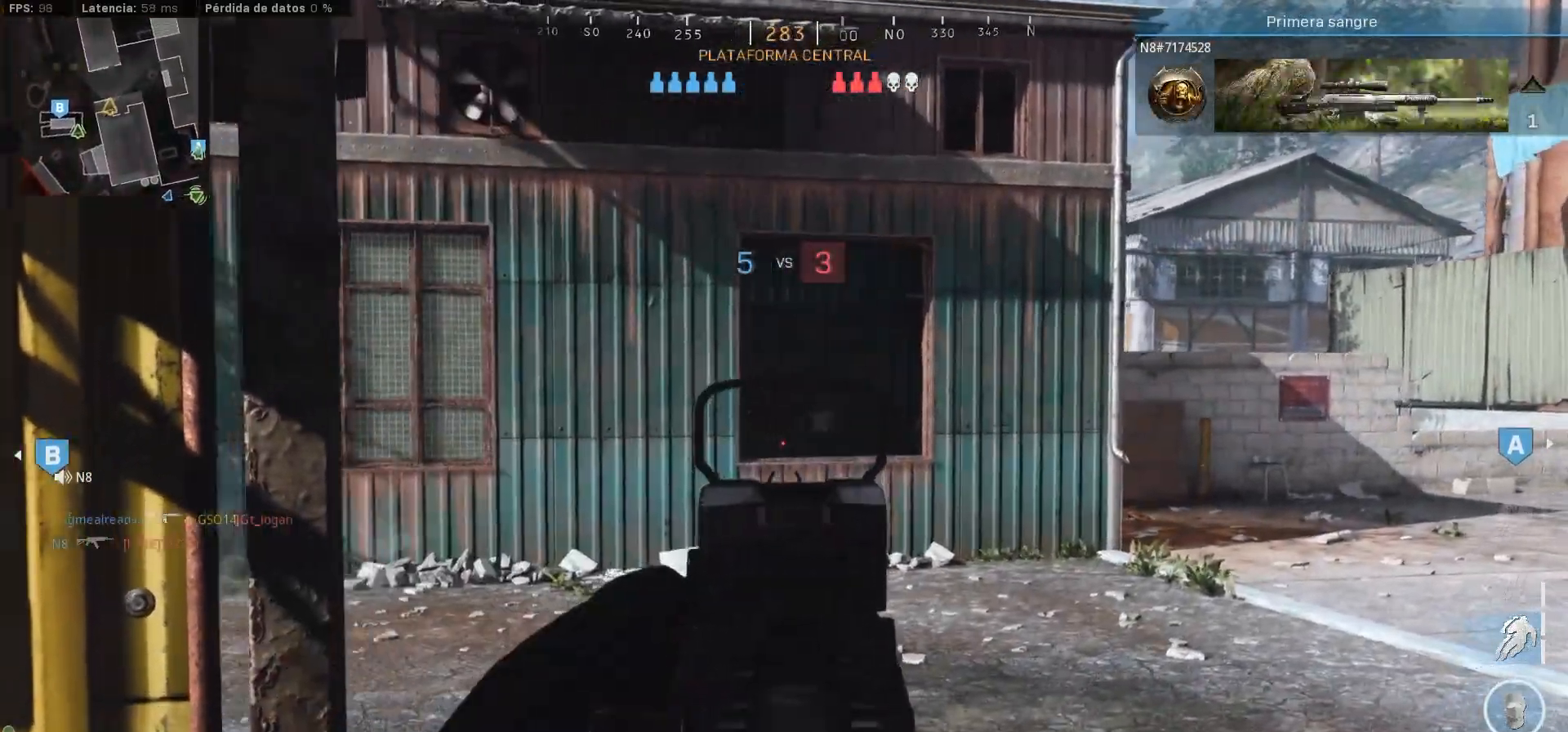
{"buttons": [], "left_stick": "up-right", "right_stick": "center", "events": [[183, "left_stick", "down-right"], [300, "L1", "up"], [300, "right_stick", "right"], [333, "left_stick", "up-right"], [417, "L3", "down"], [483, "L3", "up"], [483, "right_stick", "center"]]}
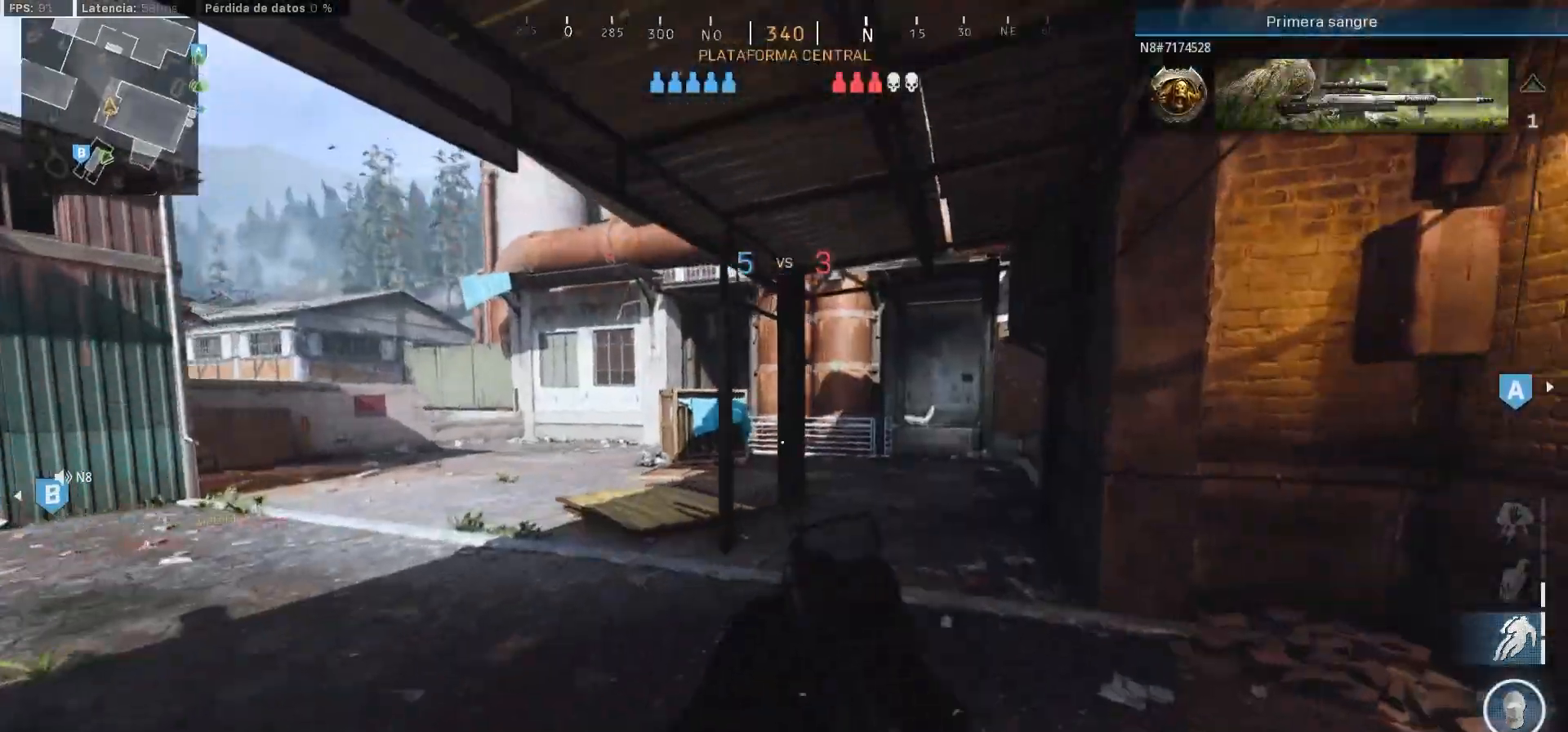
{"buttons": [], "left_stick": "up-right", "right_stick": "center", "events": [[67, "L3", "down"], [133, "L3", "up"], [217, "L3", "down"], [300, "L3", "up"]]}
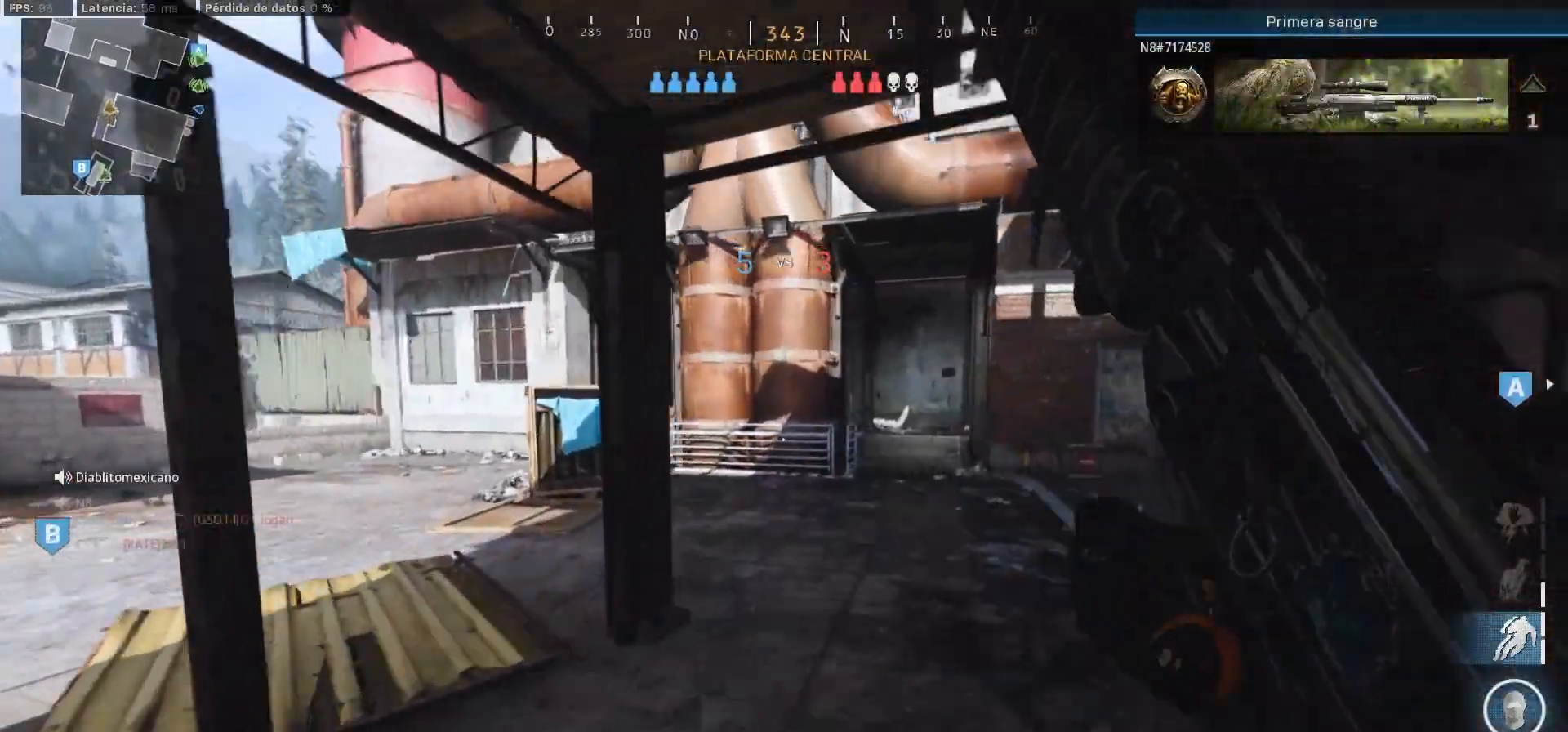
{"buttons": ["L1"], "left_stick": "up-right", "right_stick": "center", "events": [[117, "right_stick", "left"], [350, "CROSS", "down"], [417, "L1", "down"], [417, "right_stick", "center"], [433, "CROSS", "up"]]}
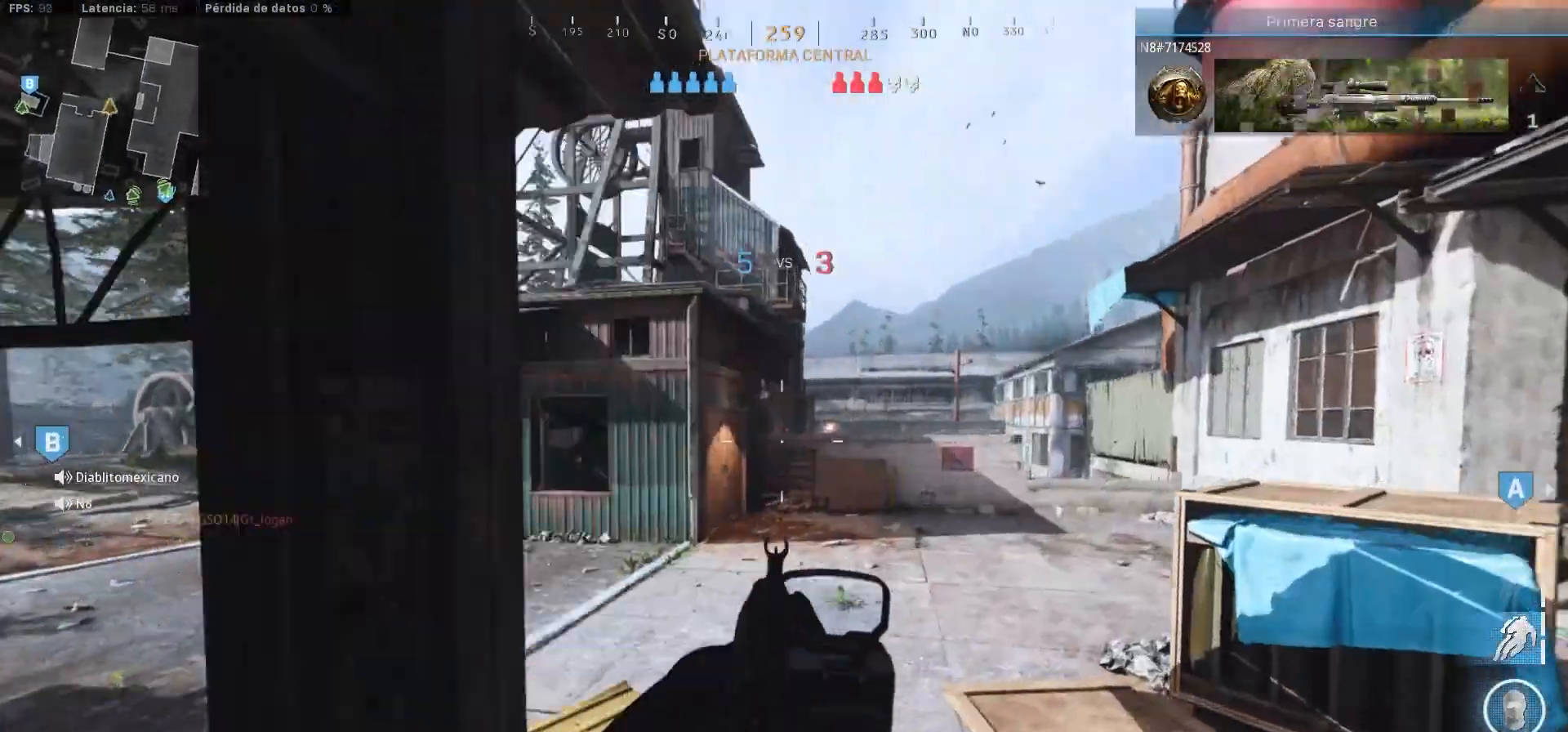
{"buttons": ["CROSS", "L1"], "left_stick": "up-right", "right_stick": "center", "events": [[67, "CROSS", "down"], [150, "CROSS", "up"], [217, "right_stick", "right"], [267, "CROSS", "down"], [367, "CROSS", "up"], [367, "right_stick", "center"], [433, "CROSS", "down"]]}
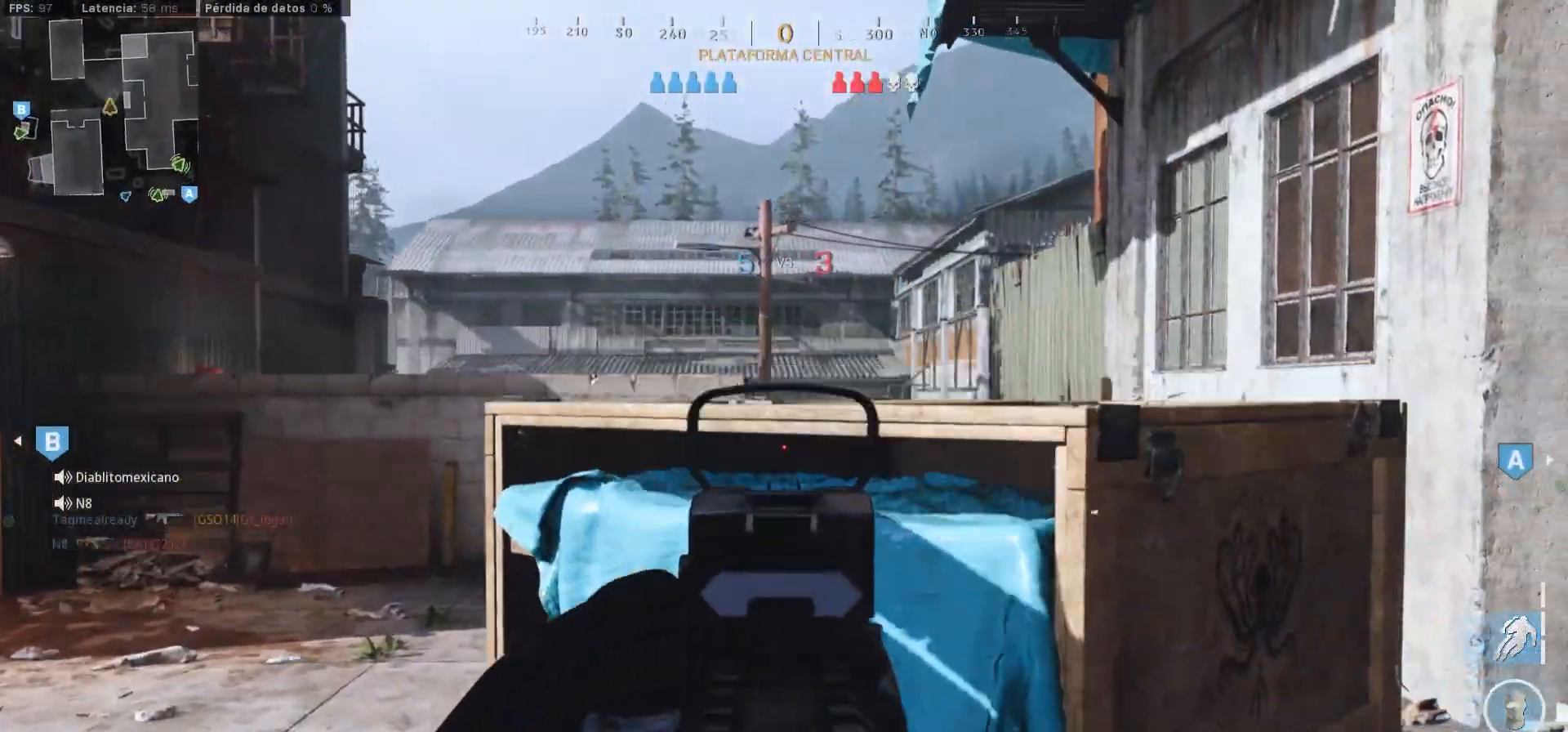
{"buttons": [], "left_stick": "up-right", "right_stick": "center", "events": [[50, "CROSS", "up"], [50, "right_stick", "down-right"], [133, "right_stick", "center"], [433, "L1", "up"]]}